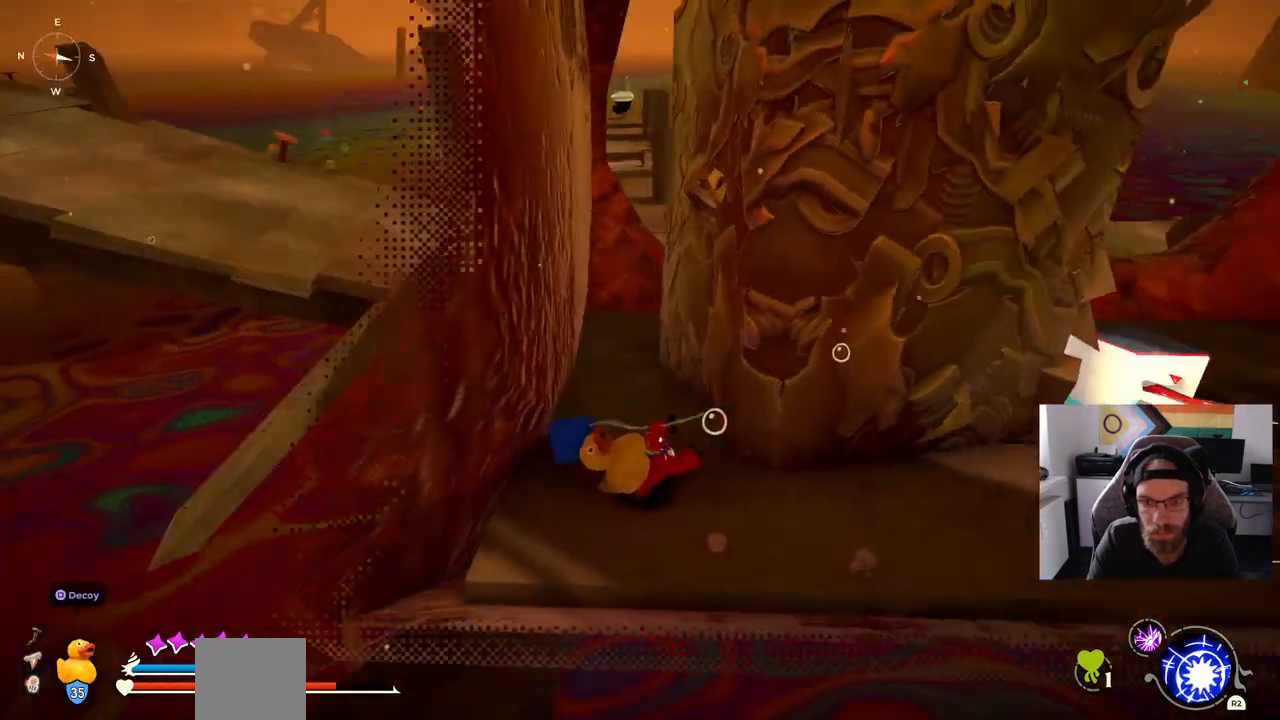
Gameplay with a controller (PlayStation layout); each line is a JSON object with the inputs held at the frame after it (dt_ms = milliseconds from this image to that frame). "events" lists button and stick changes between this image and that frame as [ms after this image, input, new state], when the widget could be followed in between. Not read: L1 R1.
{"dt_ms": 500, "buttons": ["CIRCLE"], "left_stick": "up-right", "right_stick": "center", "events": [[267, "right_stick", "center"], [400, "left_stick", "up-right"], [500, "CIRCLE", "down"]]}
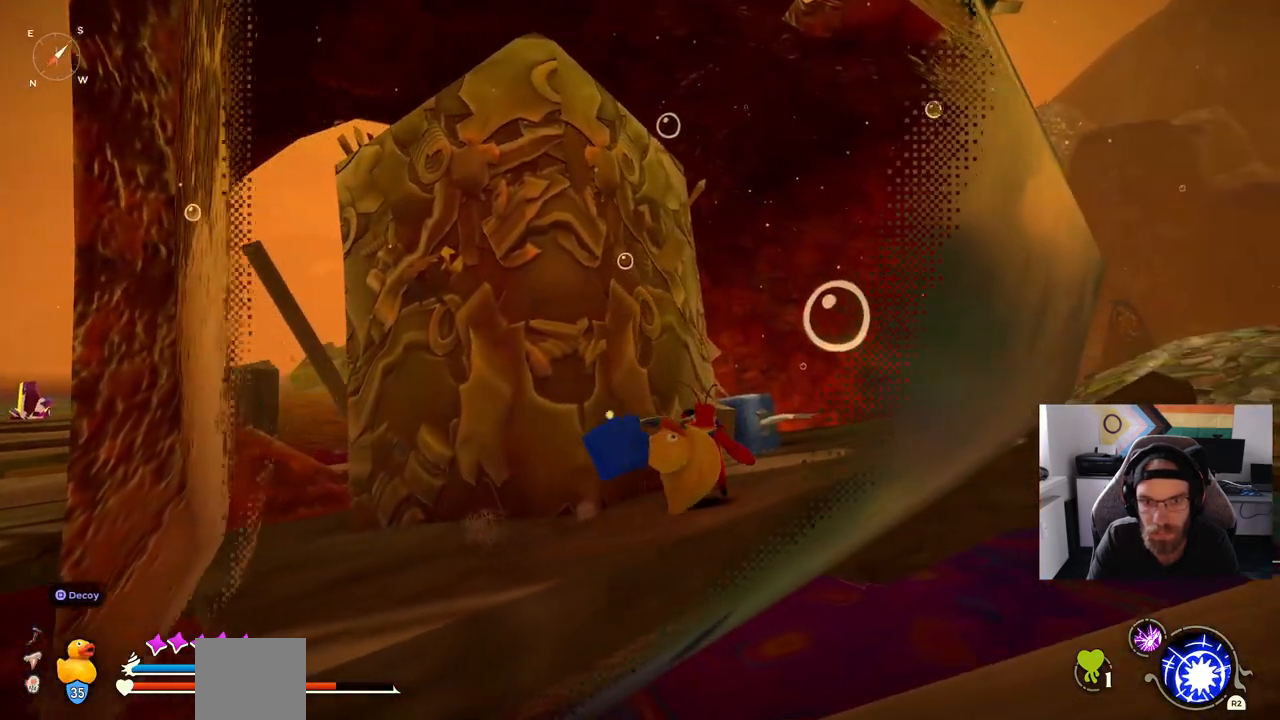
{"dt_ms": 500, "buttons": ["CIRCLE"], "left_stick": "up-right", "right_stick": "center"}
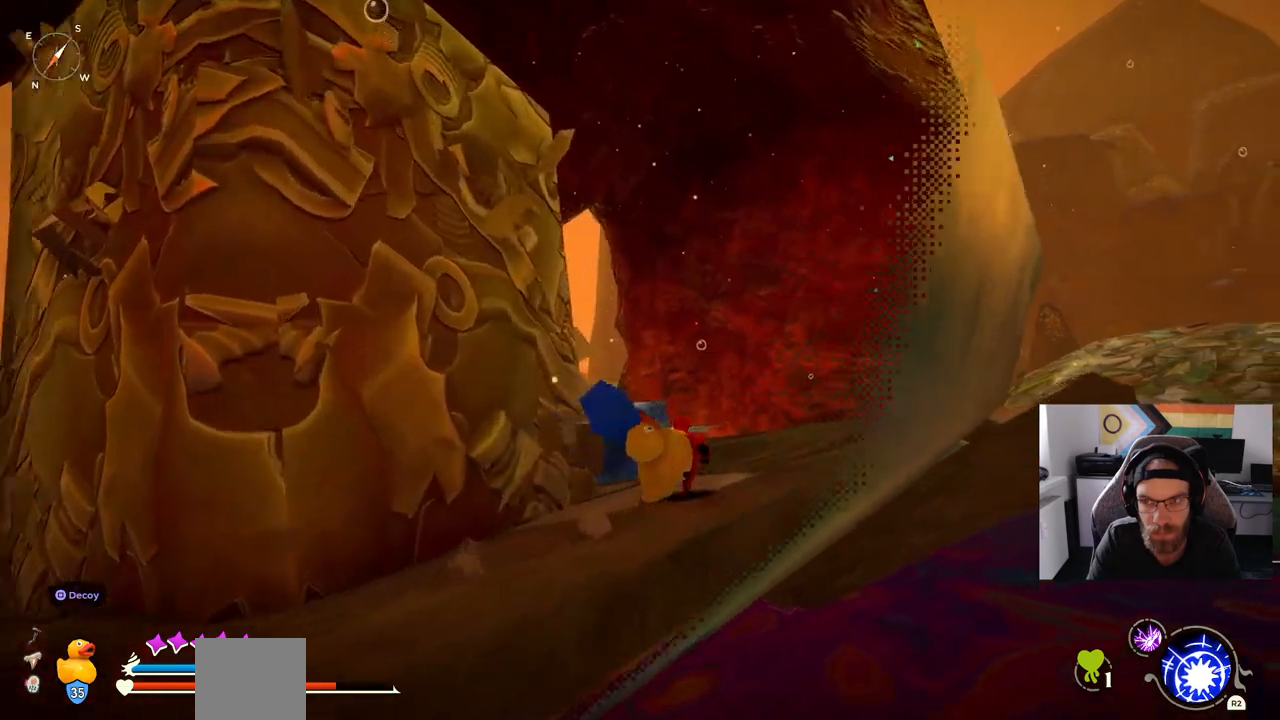
{"dt_ms": 500, "buttons": [], "left_stick": "up", "right_stick": "down-left", "events": [[167, "CIRCLE", "up"], [317, "right_stick", "down-left"], [500, "left_stick", "up"]]}
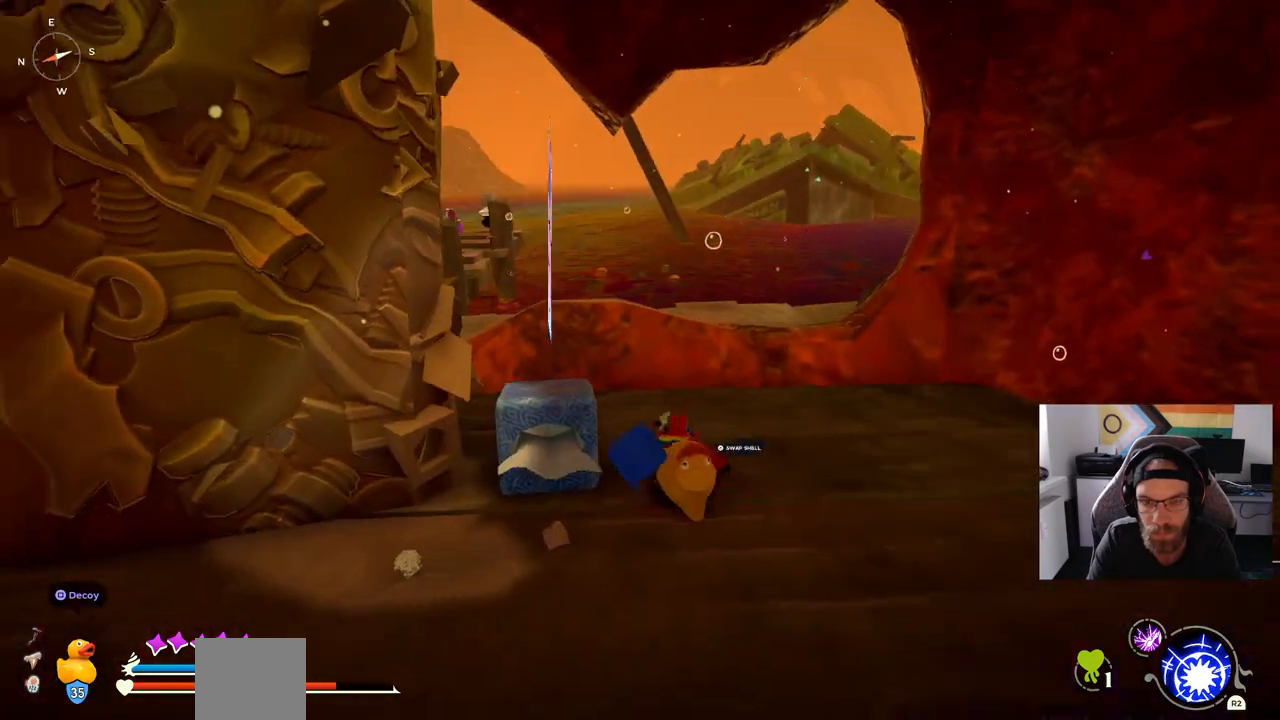
{"dt_ms": 500, "buttons": ["CROSS", "CIRCLE"], "left_stick": "up", "right_stick": "down-left", "events": [[100, "CIRCLE", "down"], [467, "CROSS", "down"]]}
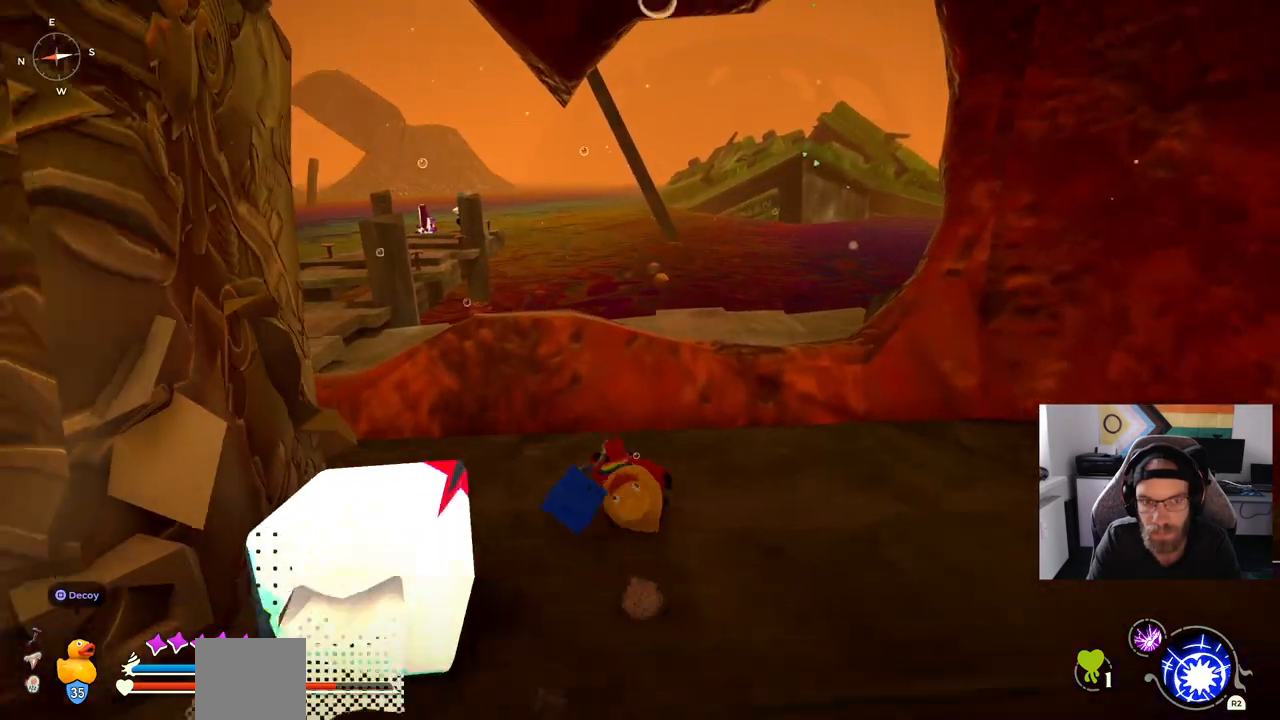
{"dt_ms": 500, "buttons": [], "left_stick": "up", "right_stick": "down-left", "events": [[50, "CROSS", "up"], [67, "right_stick", "center"], [100, "CROSS", "down"], [217, "CROSS", "up"], [267, "right_stick", "down-left"], [283, "CIRCLE", "up"]]}
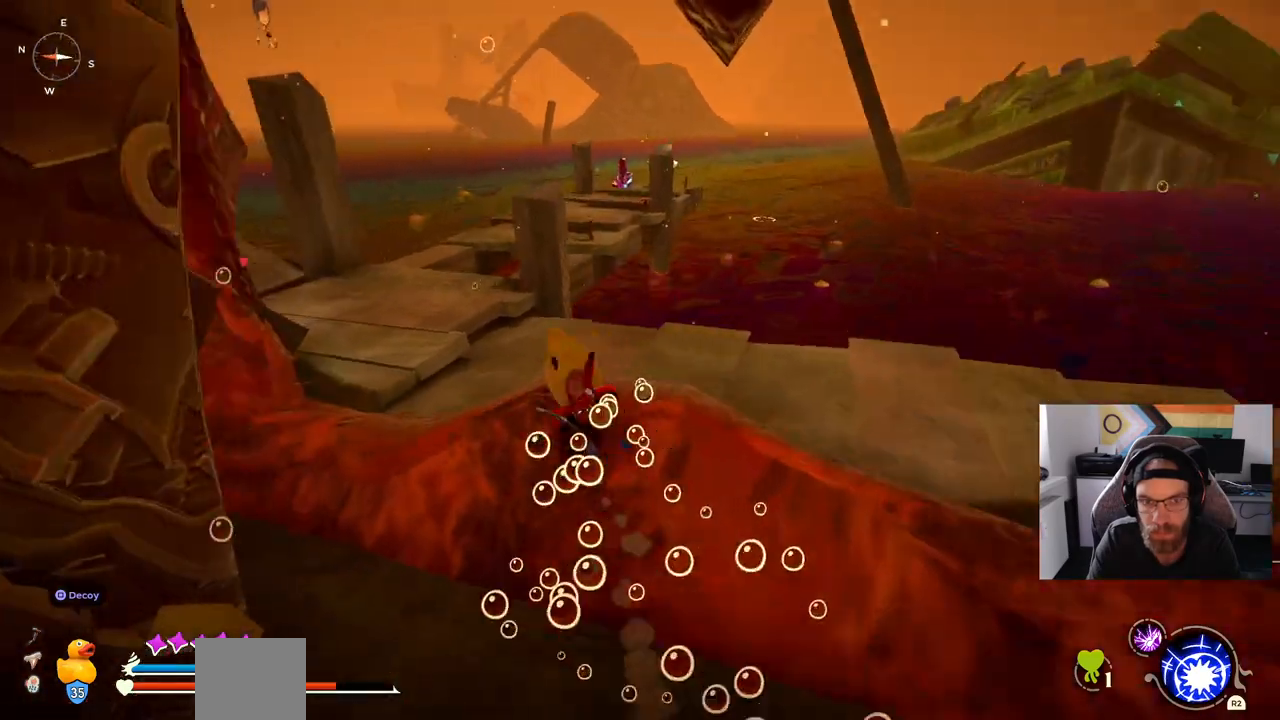
{"dt_ms": 500, "buttons": ["CROSS"], "left_stick": "up", "right_stick": "center", "events": [[167, "right_stick", "center"], [483, "CROSS", "down"]]}
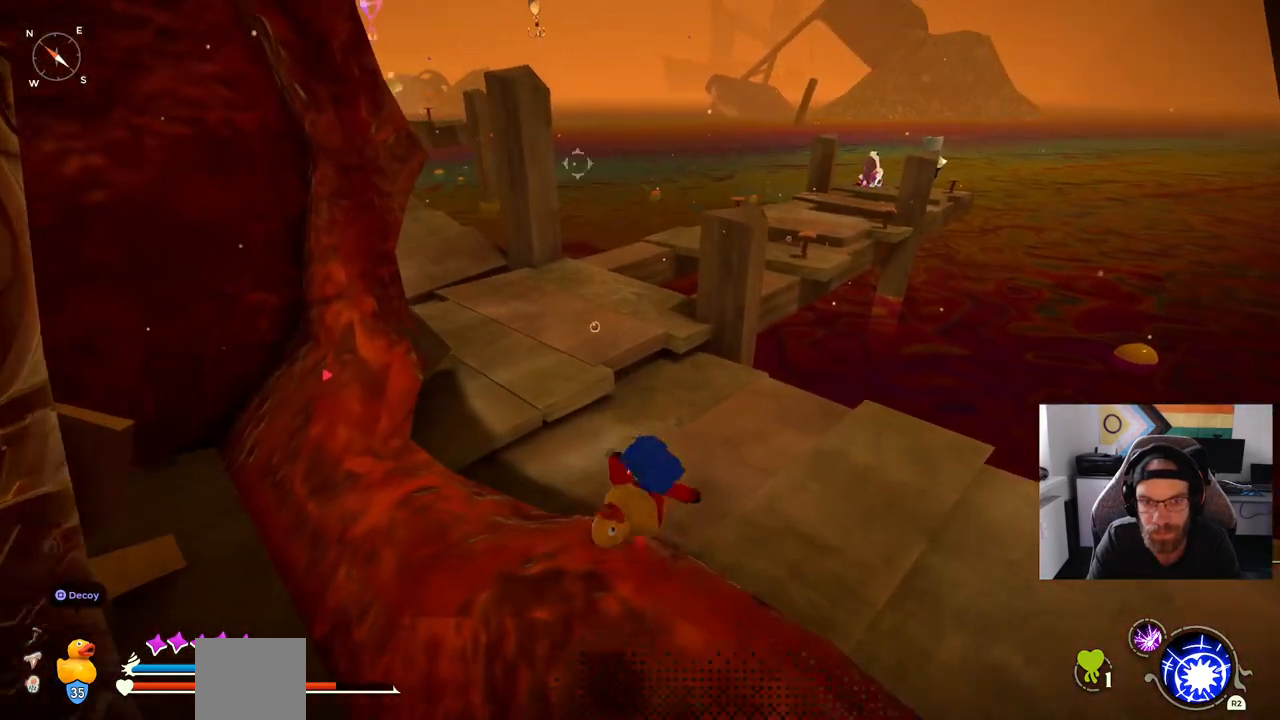
{"dt_ms": 500, "buttons": ["CROSS"], "left_stick": "up", "right_stick": "center", "events": [[183, "CROSS", "up"], [350, "CROSS", "down"]]}
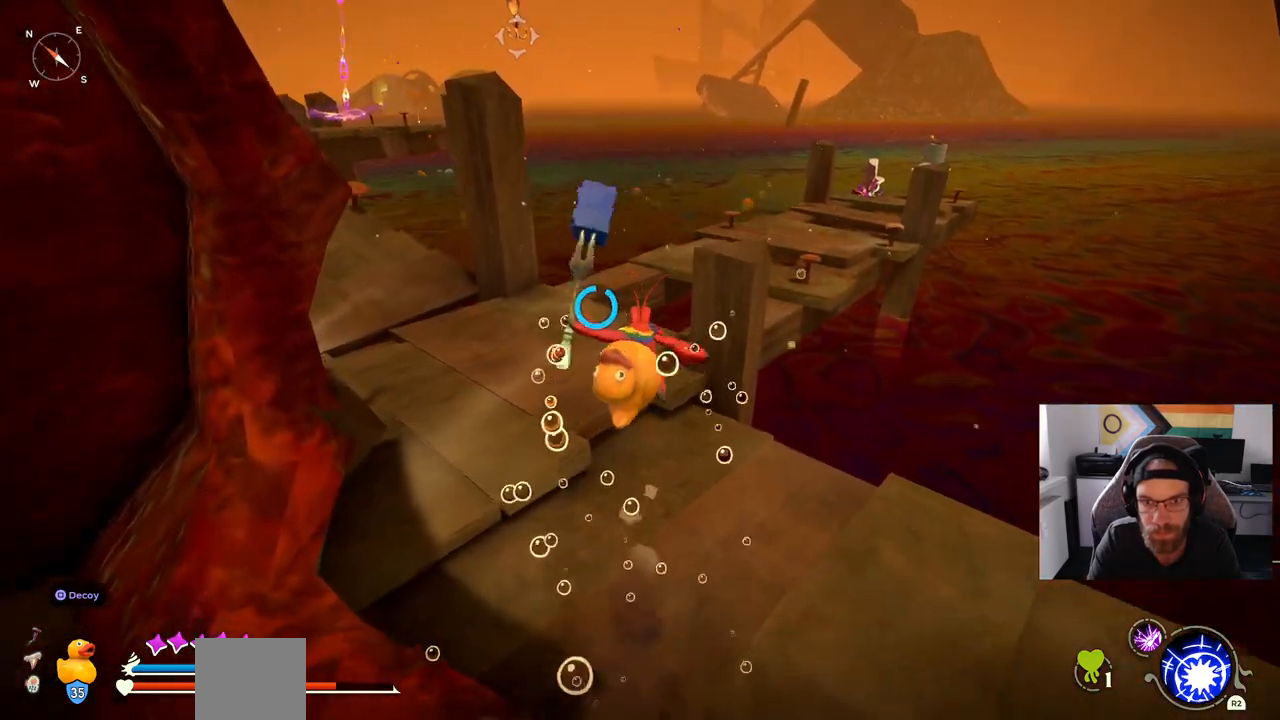
{"dt_ms": 500, "buttons": [], "left_stick": "up", "right_stick": "center", "events": [[450, "CROSS", "up"]]}
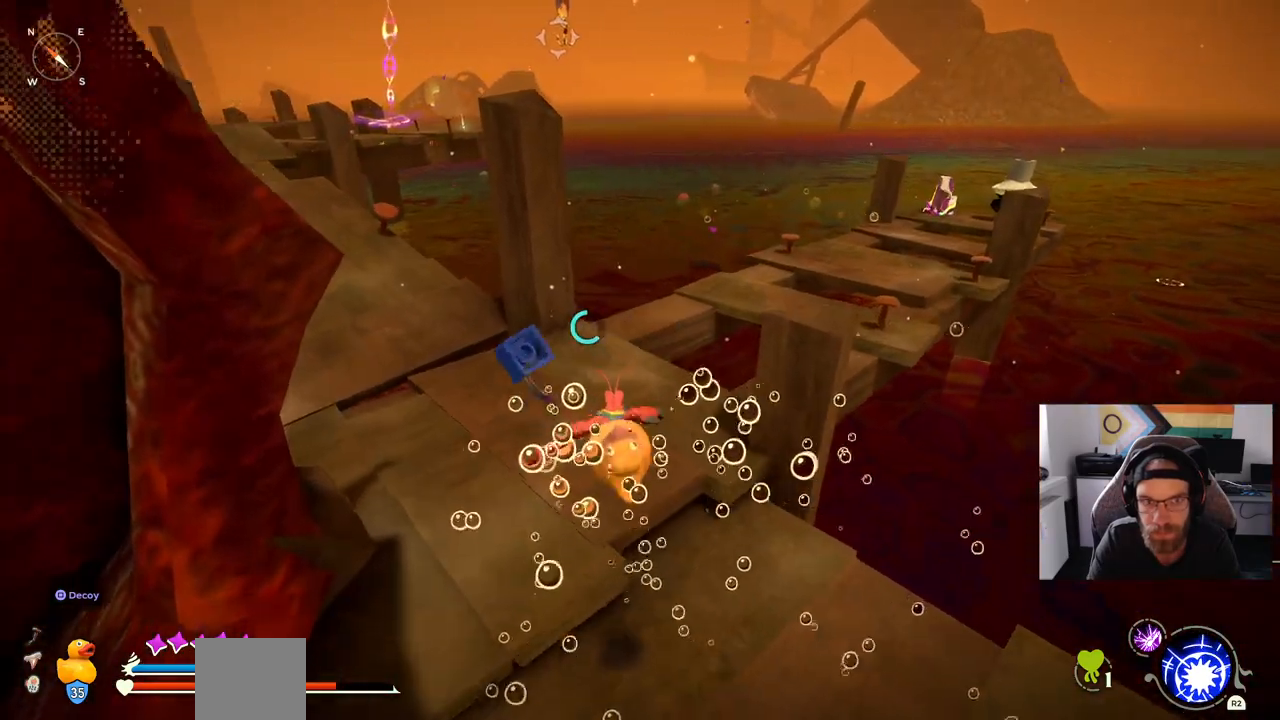
{"dt_ms": 500, "buttons": [], "left_stick": "up", "right_stick": "center", "events": []}
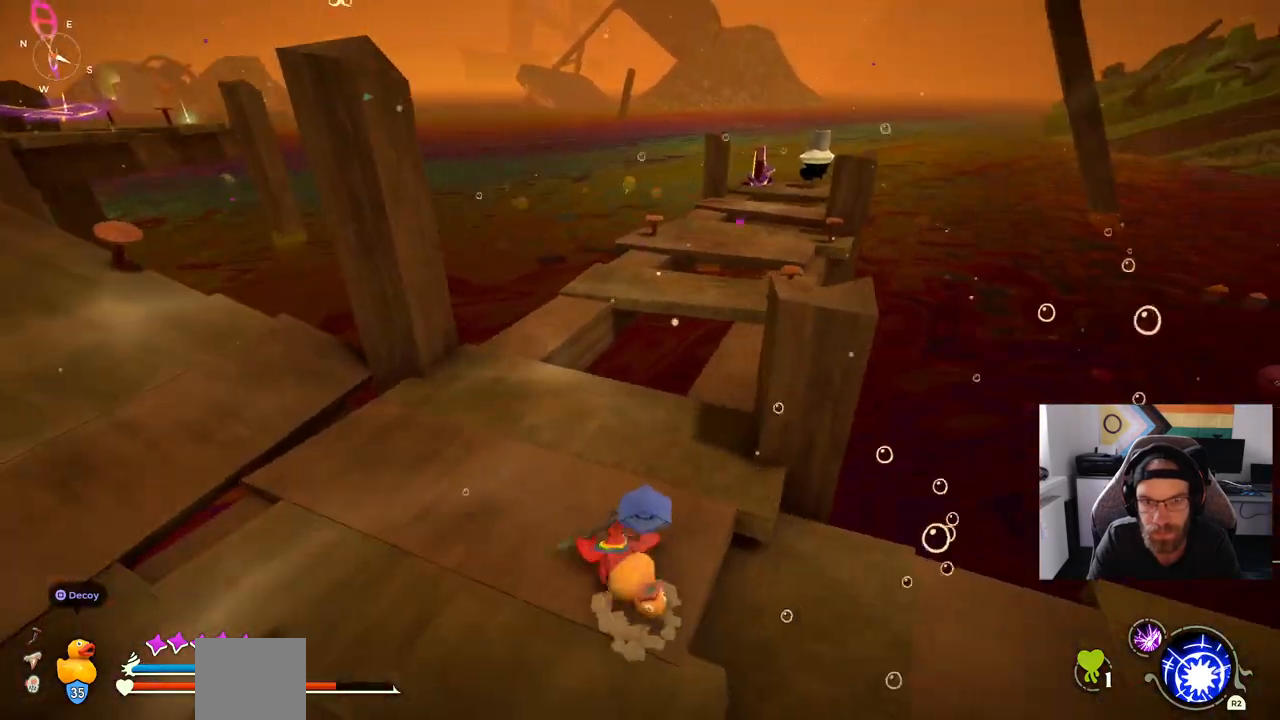
{"dt_ms": 500, "buttons": ["CIRCLE"], "left_stick": "up", "right_stick": "center", "events": [[33, "CIRCLE", "down"]]}
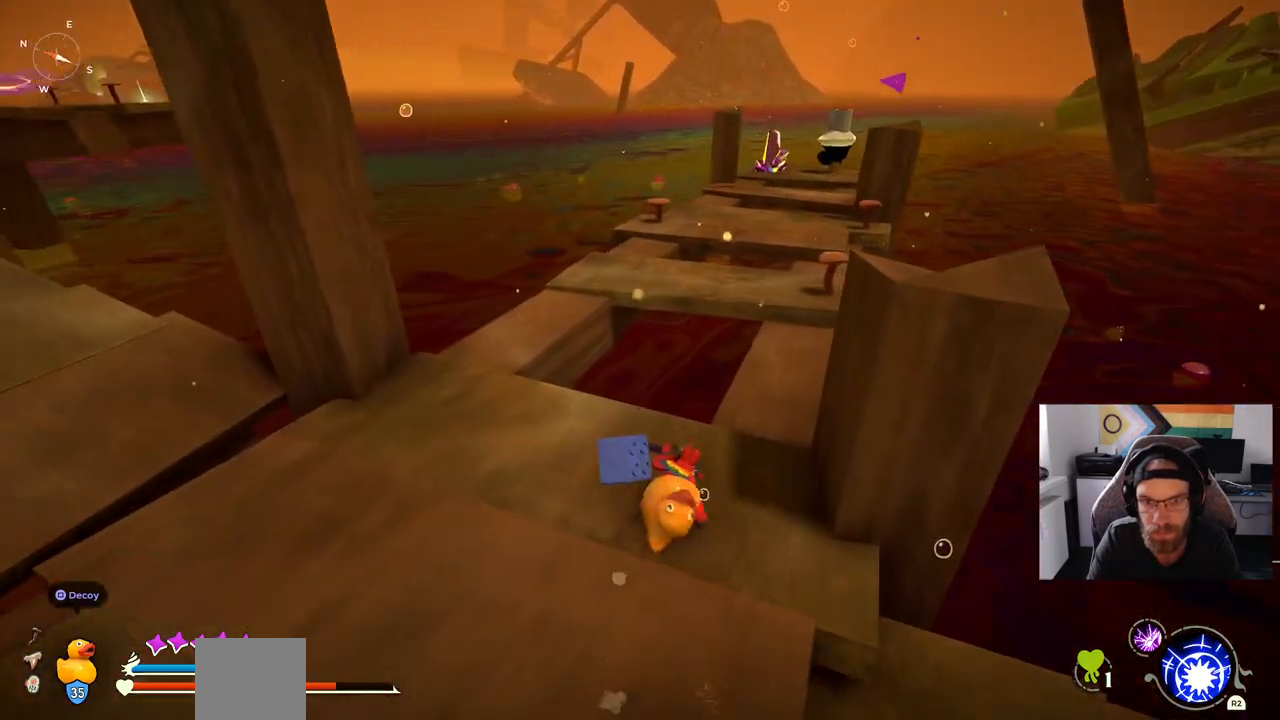
{"dt_ms": 1000, "buttons": [], "left_stick": "up", "right_stick": "center"}
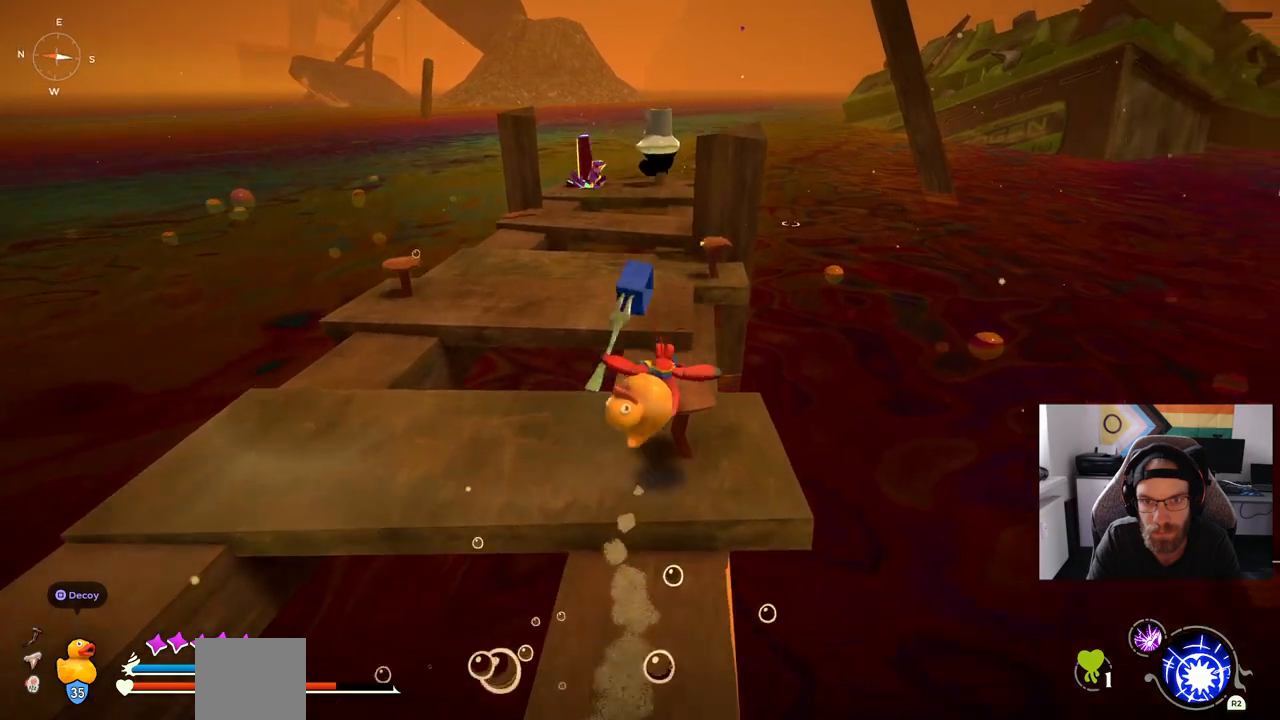
{"dt_ms": 500, "buttons": [], "left_stick": "up", "right_stick": "center", "events": [[100, "CROSS", "down"], [267, "CROSS", "up"]]}
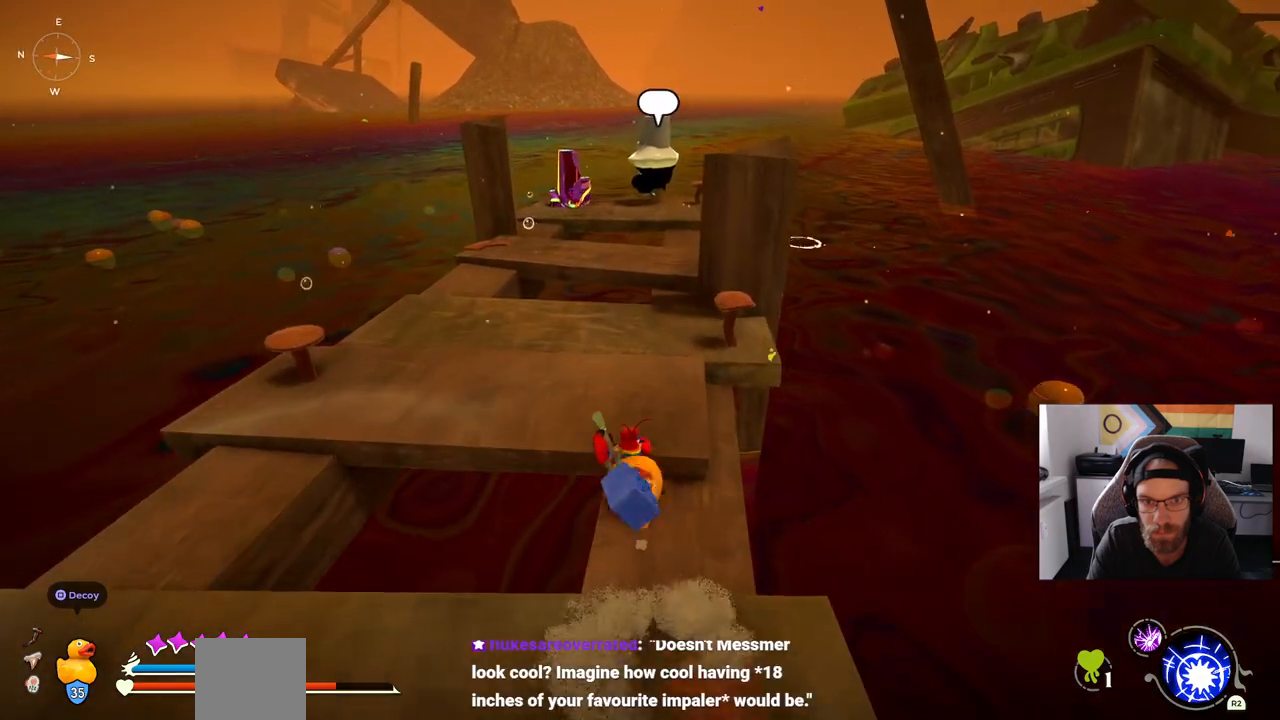
{"dt_ms": 500, "buttons": [], "left_stick": "up", "right_stick": "center", "events": [[17, "CROSS", "down"], [117, "CROSS", "up"]]}
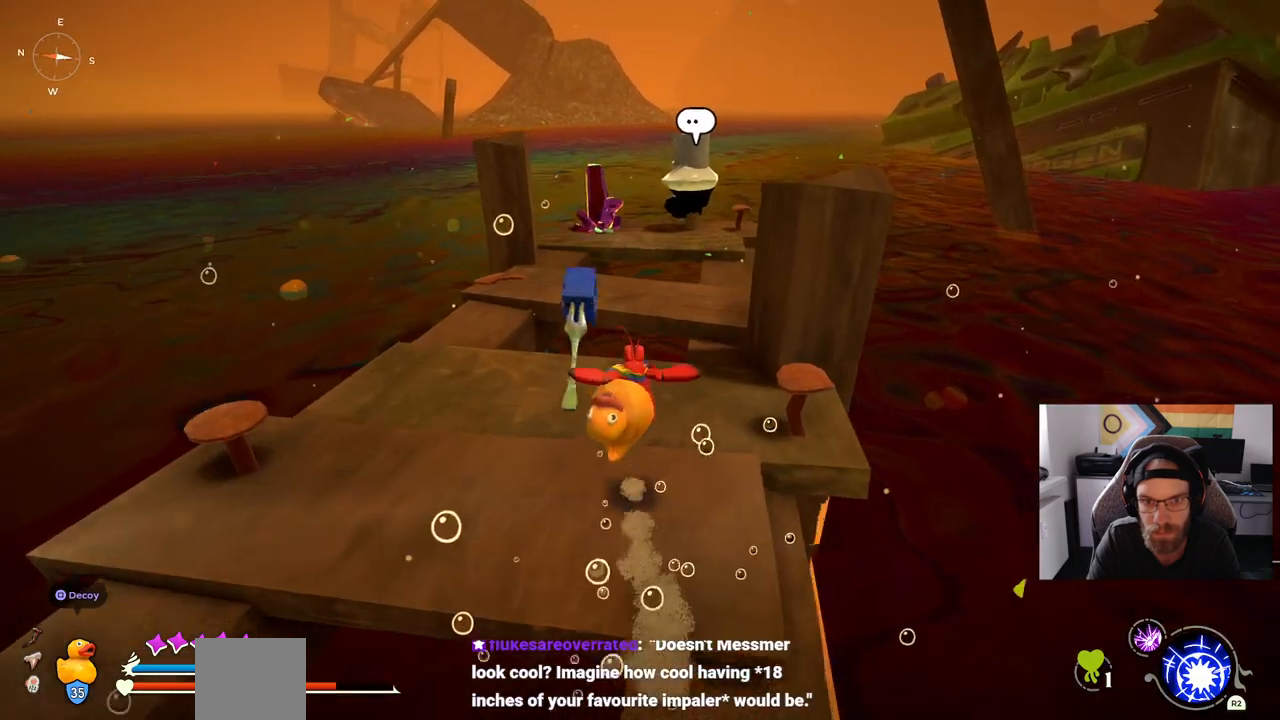
{"dt_ms": 500, "buttons": ["CROSS"], "left_stick": "up", "right_stick": "center", "events": [[400, "CROSS", "down"]]}
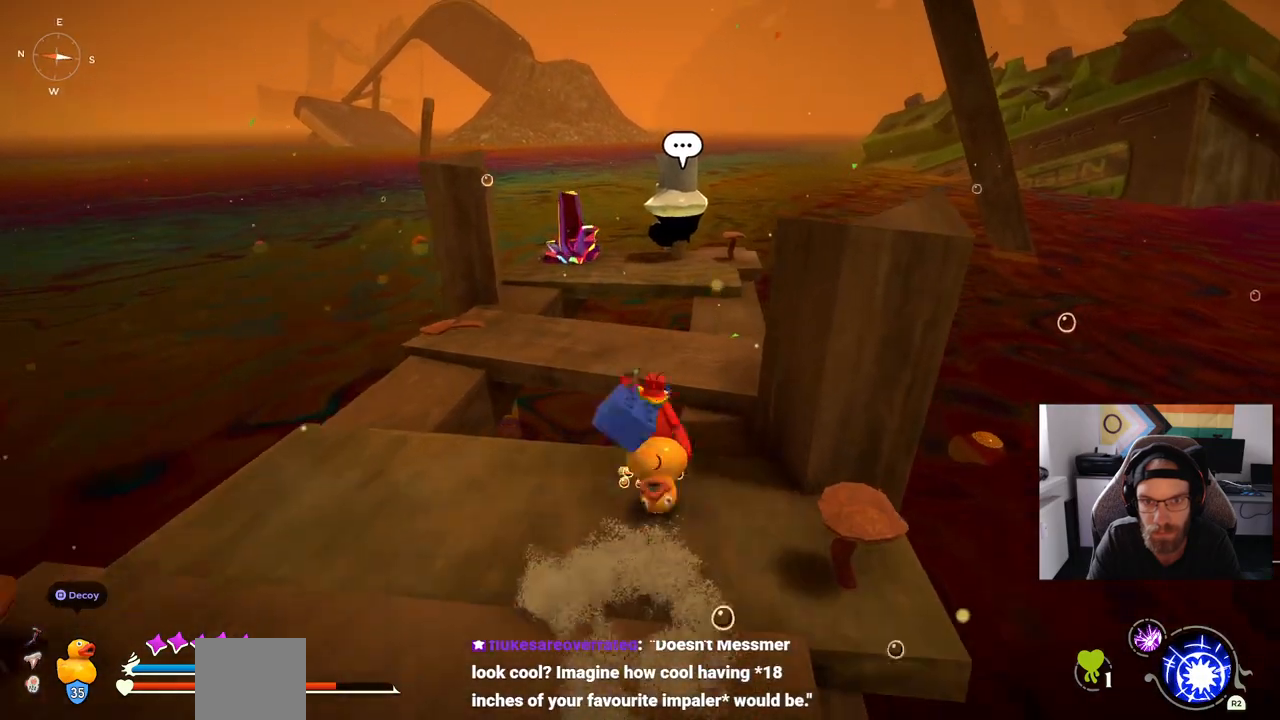
{"dt_ms": 500, "buttons": [], "left_stick": "up", "right_stick": "center", "events": [[100, "CROSS", "up"], [283, "CROSS", "down"], [483, "CROSS", "up"]]}
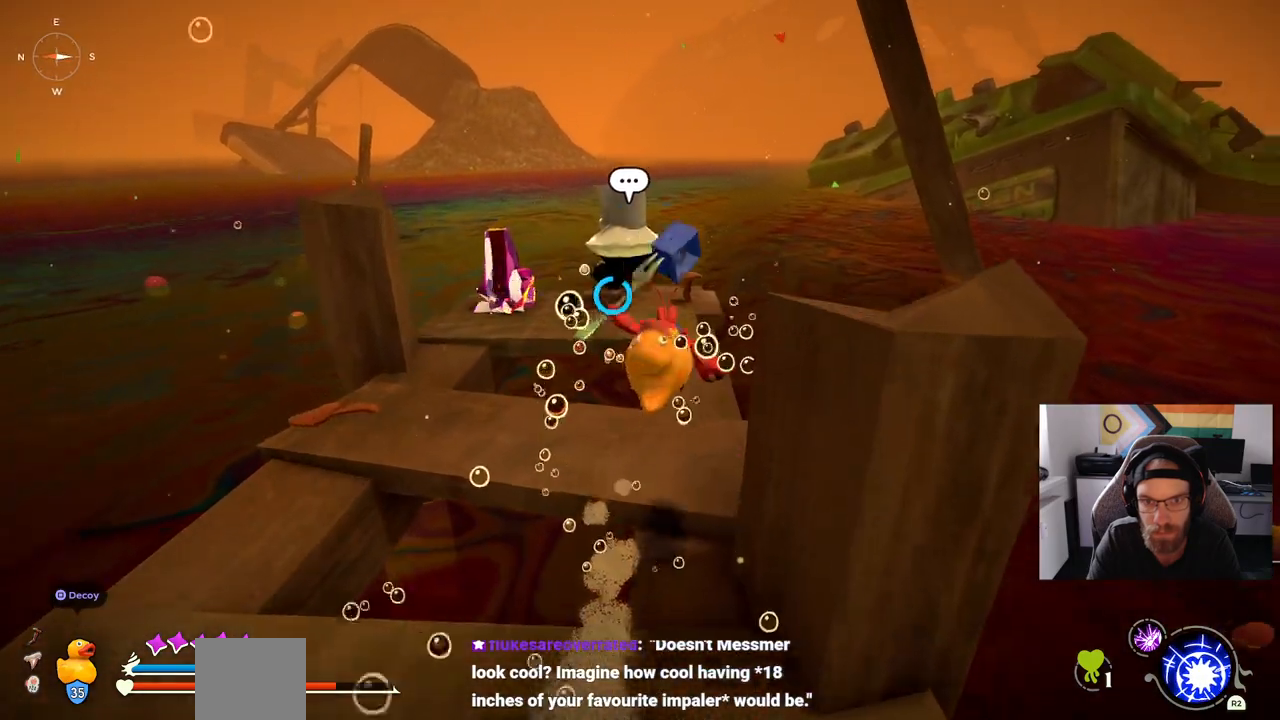
{"dt_ms": 500, "buttons": [], "left_stick": "up", "right_stick": "center", "events": []}
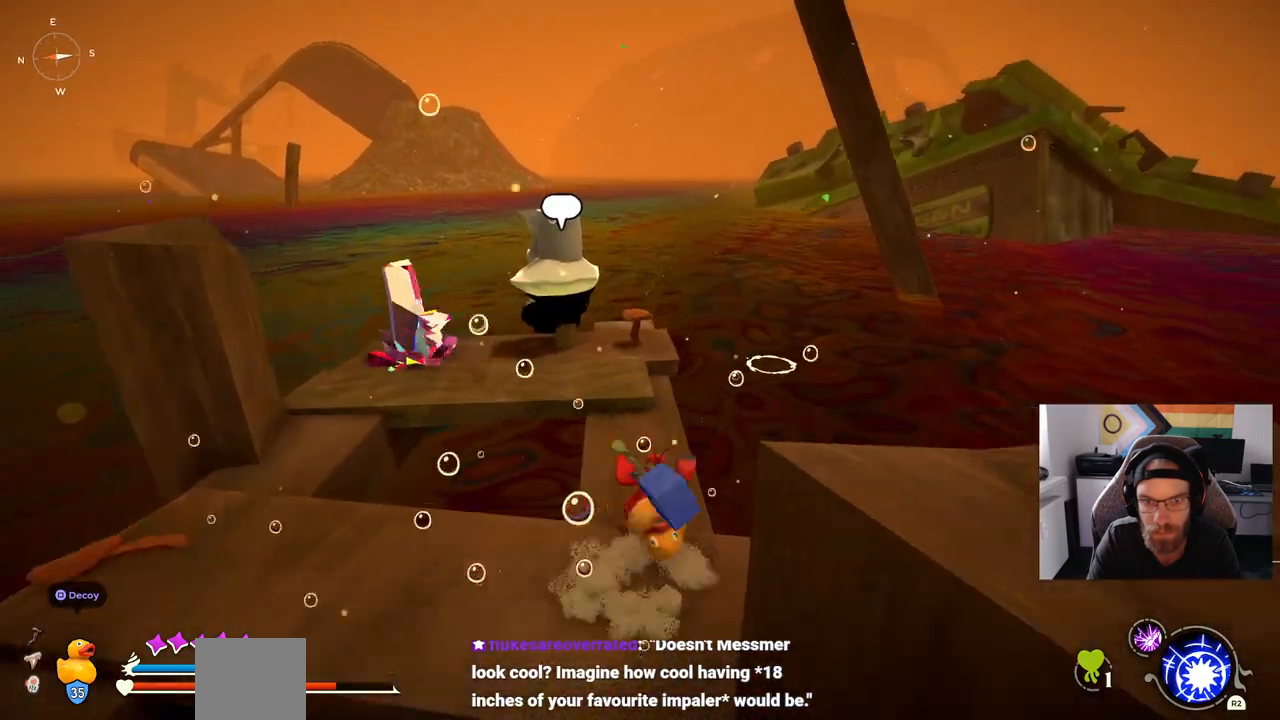
{"dt_ms": 500, "buttons": ["CROSS"], "left_stick": "up", "right_stick": "center", "events": [[217, "CROSS", "down"], [383, "CROSS", "up"], [483, "CROSS", "down"]]}
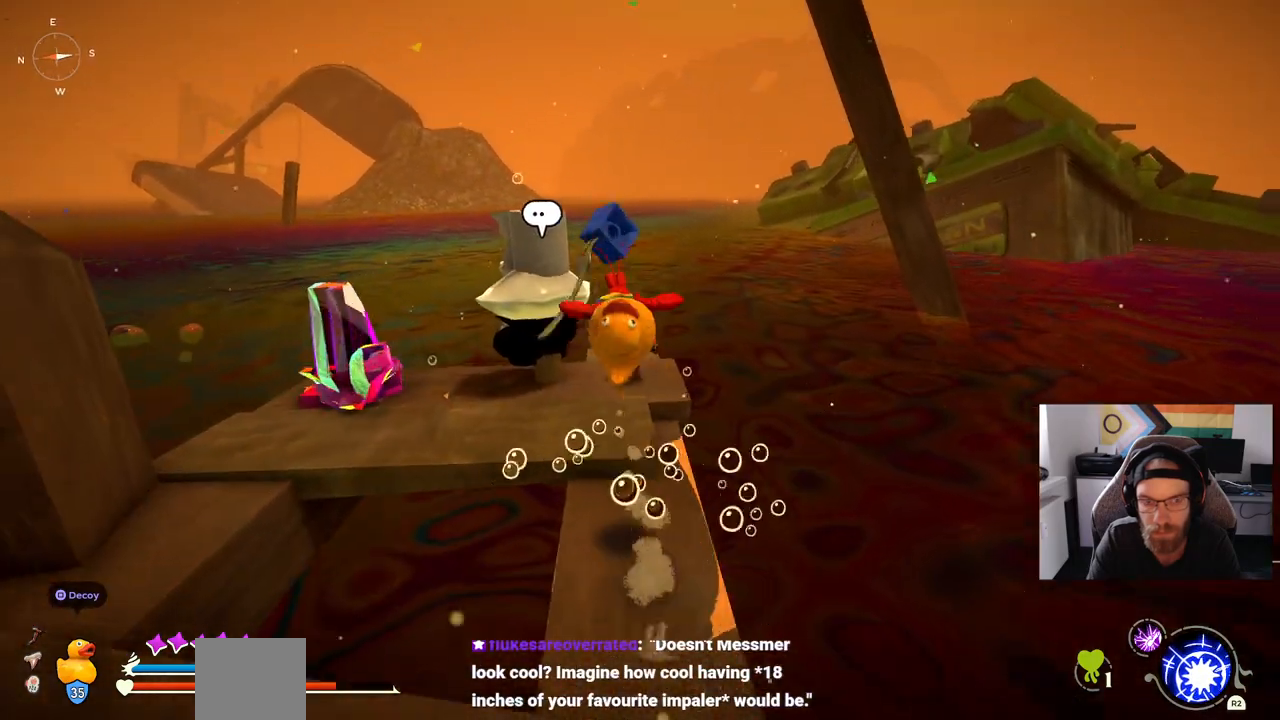
{"dt_ms": 500, "buttons": [], "left_stick": "up", "right_stick": "center", "events": [[233, "CROSS", "up"]]}
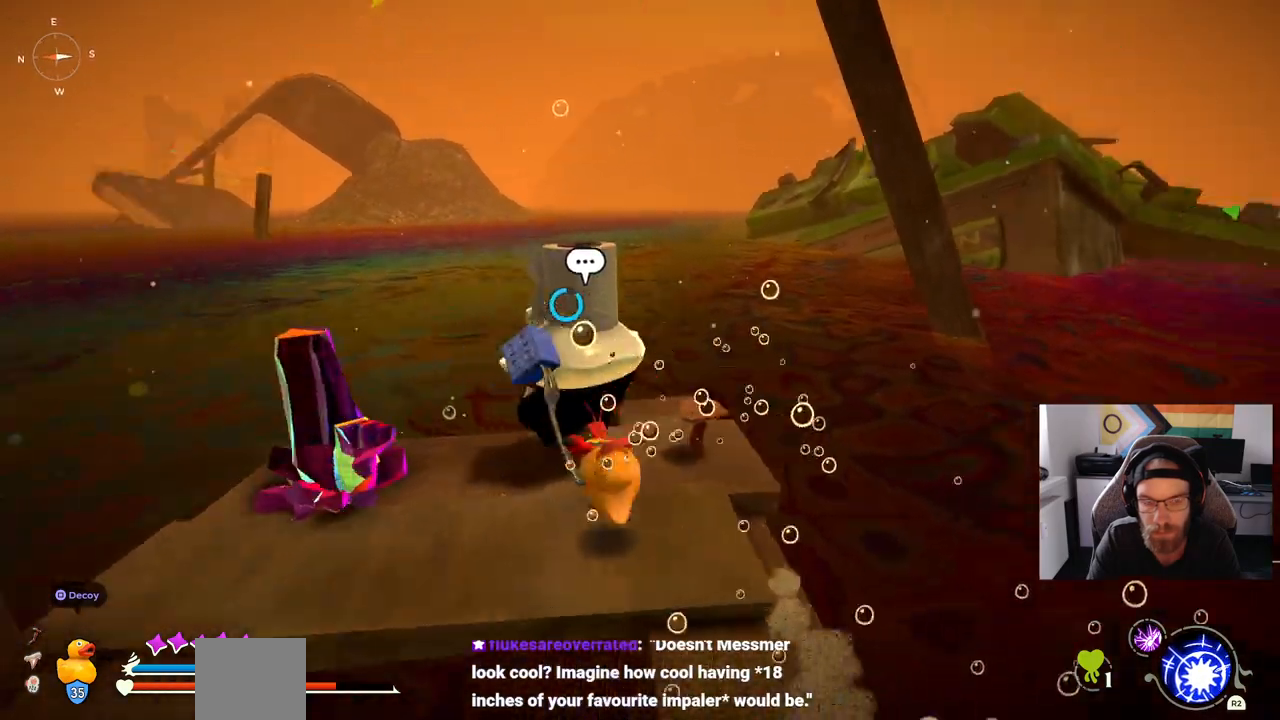
{"dt_ms": 500, "buttons": [], "left_stick": "left", "right_stick": "right", "events": [[250, "right_stick", "right"], [317, "left_stick", "left"]]}
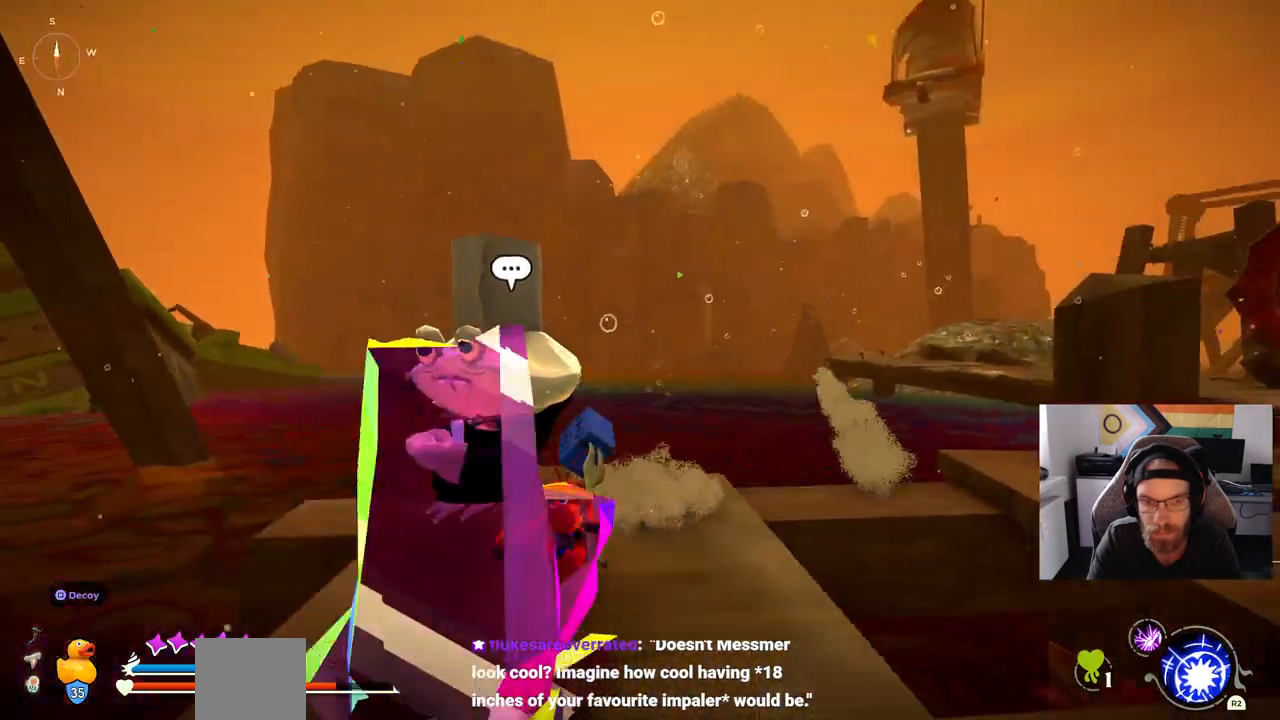
{"dt_ms": 500, "buttons": [], "left_stick": "center", "right_stick": "right", "events": [[17, "left_stick", "center"]]}
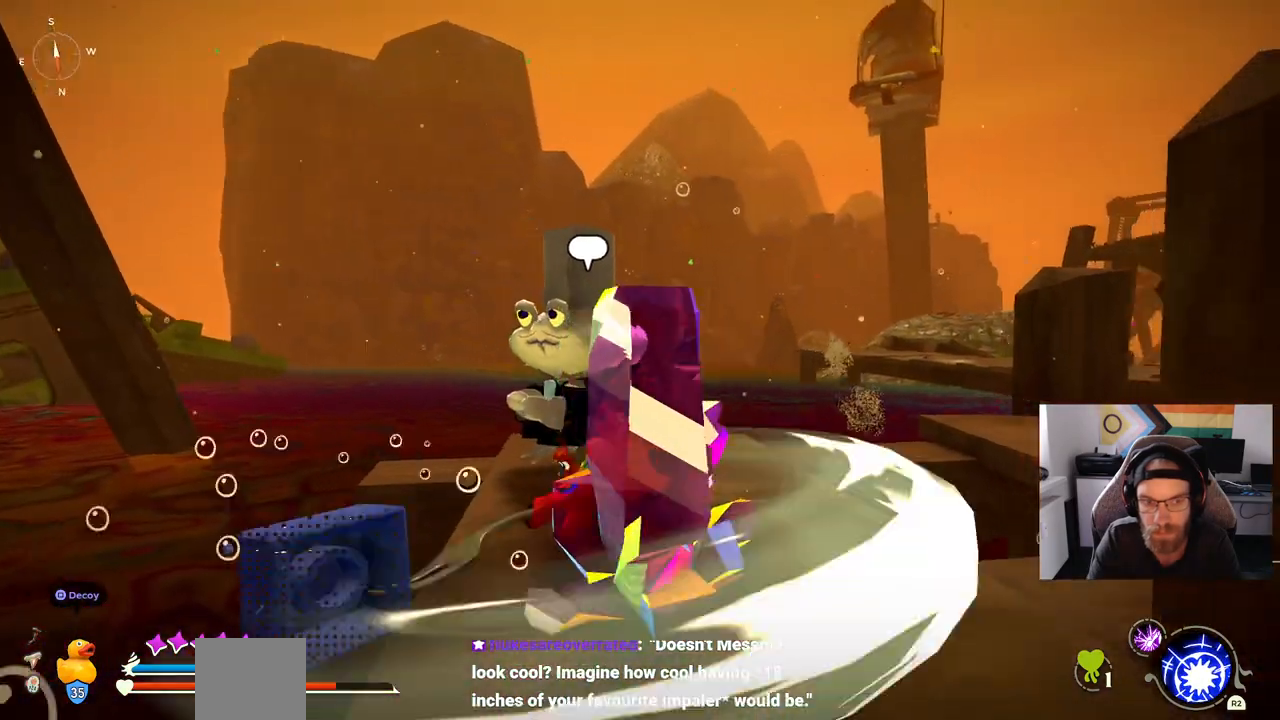
{"dt_ms": 500, "buttons": [], "left_stick": "up", "right_stick": "center", "events": [[183, "left_stick", "up"], [233, "right_stick", "center"]]}
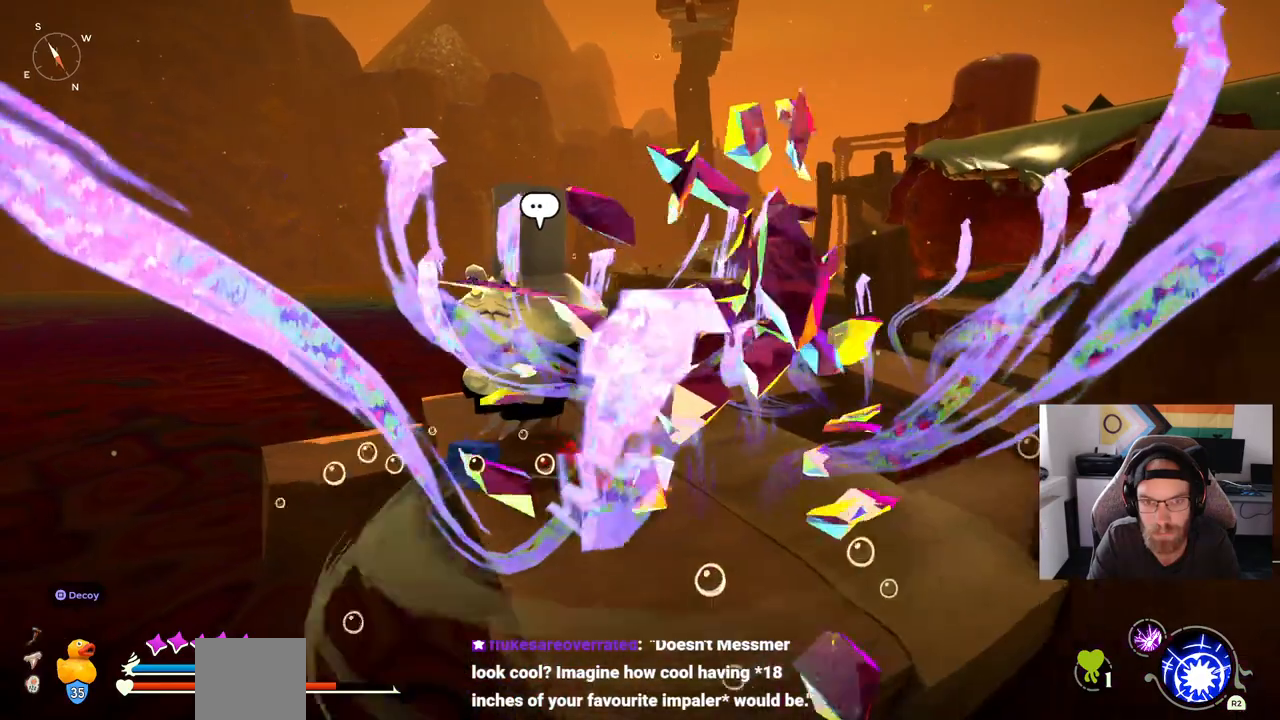
{"dt_ms": 500, "buttons": [], "left_stick": "up", "right_stick": "center", "events": []}
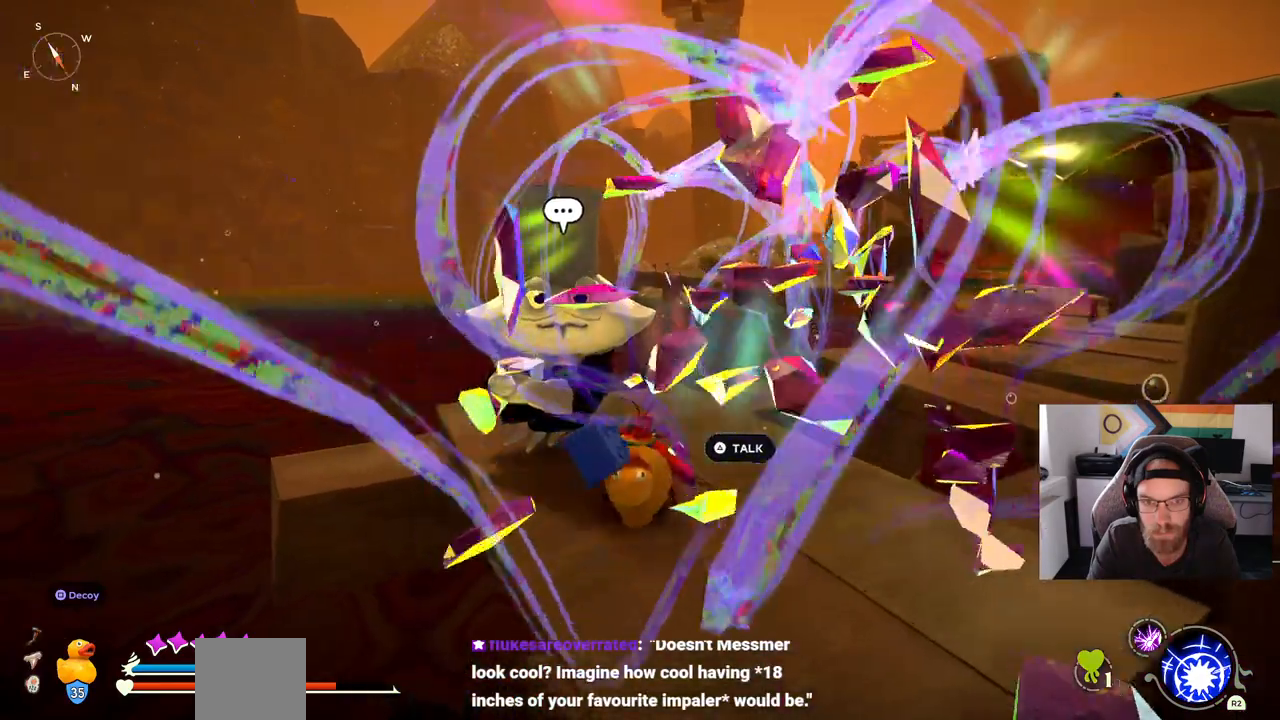
{"dt_ms": 500, "buttons": [], "left_stick": "up", "right_stick": "center", "events": [[167, "TRIANGLE", "down"], [250, "TRIANGLE", "up"]]}